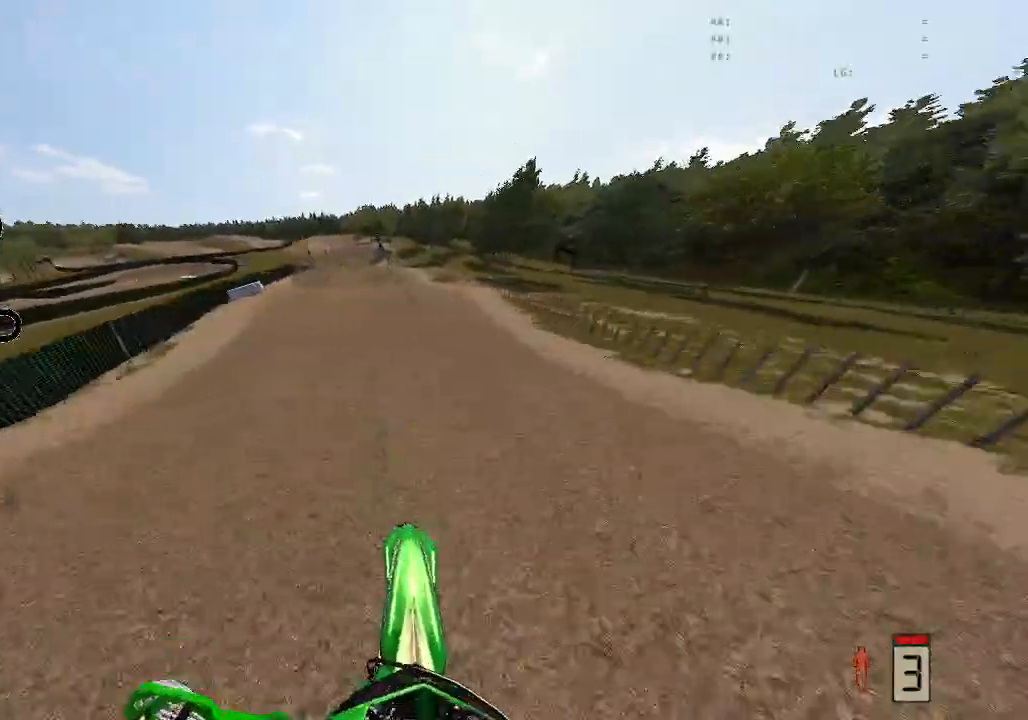
Gameplay with a controller (Xbox layout); each line is a JSON object with the inputs held at the frame after it. "events" lists button and stick changes between this image and that frame as [ms after this image, input, new state], when the widget could be followed in between.
{"buttons": ["R2"], "left_stick": "center", "right_stick": "center", "events": [[400, "right_stick", "center"]]}
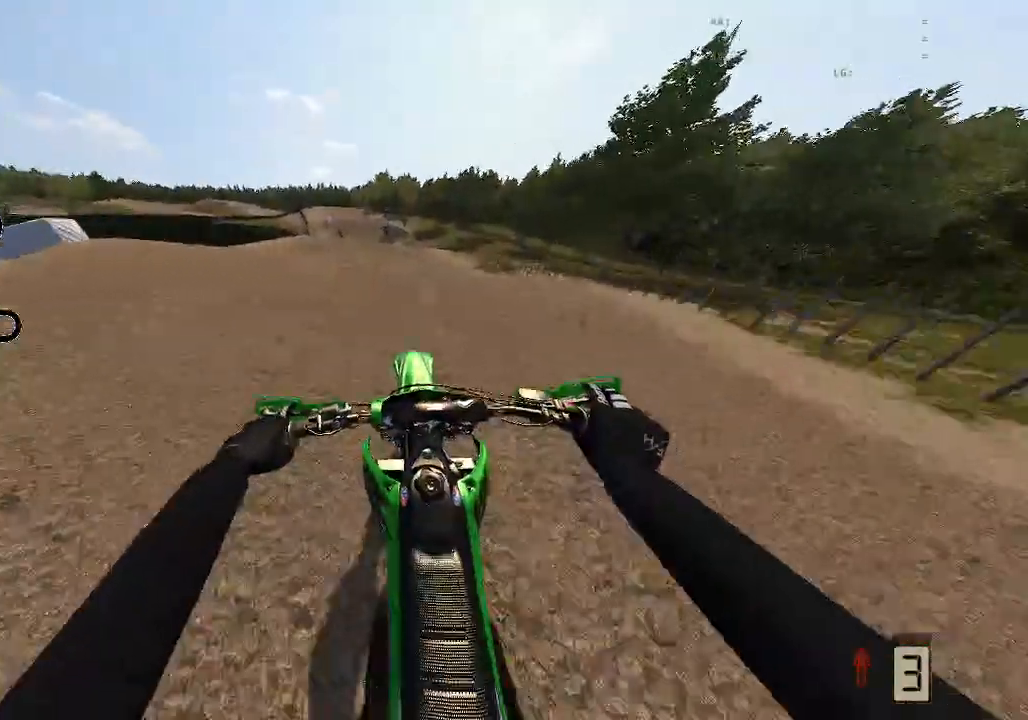
{"buttons": [], "left_stick": "up-left", "right_stick": "up", "events": [[200, "right_stick", "up"], [400, "left_stick", "up-left"], [417, "R2", "up"]]}
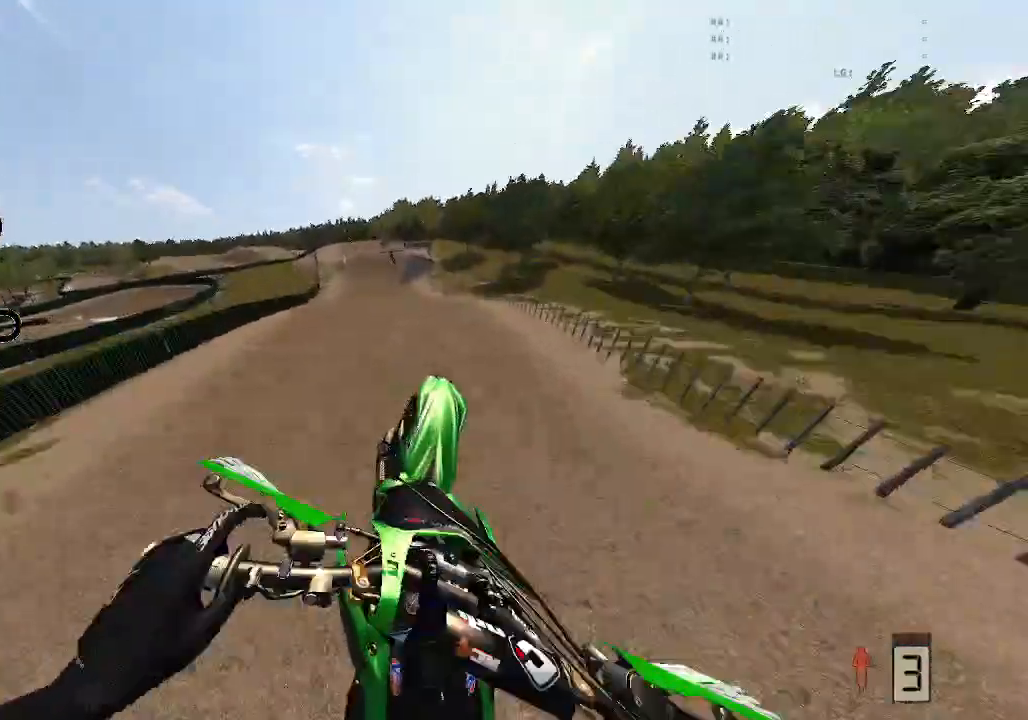
{"buttons": ["R2"], "left_stick": "up-left", "right_stick": "up", "events": [[500, "R2", "down"]]}
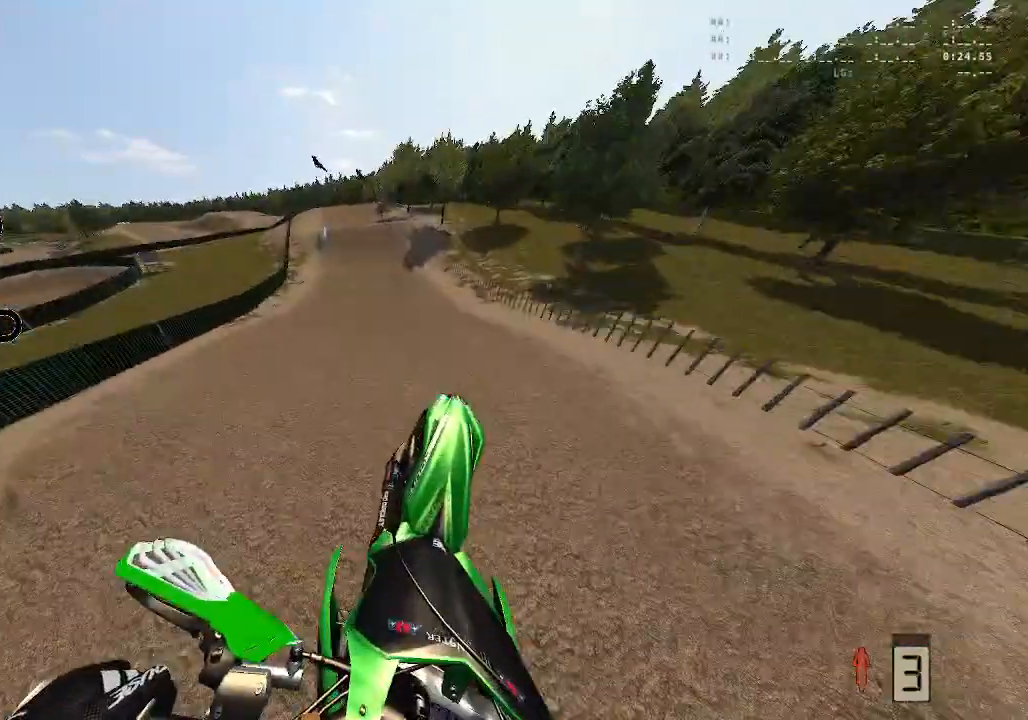
{"buttons": ["R2"], "left_stick": "up-left", "right_stick": "center", "events": [[483, "right_stick", "center"]]}
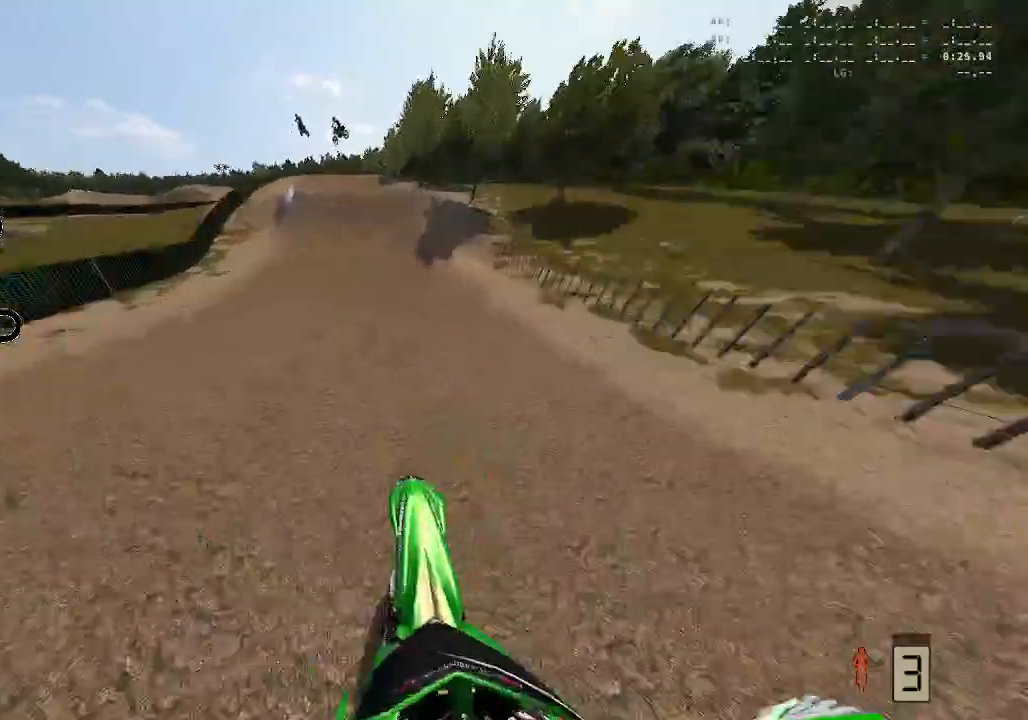
{"buttons": ["R2"], "left_stick": "left", "right_stick": "center", "events": [[467, "left_stick", "left"]]}
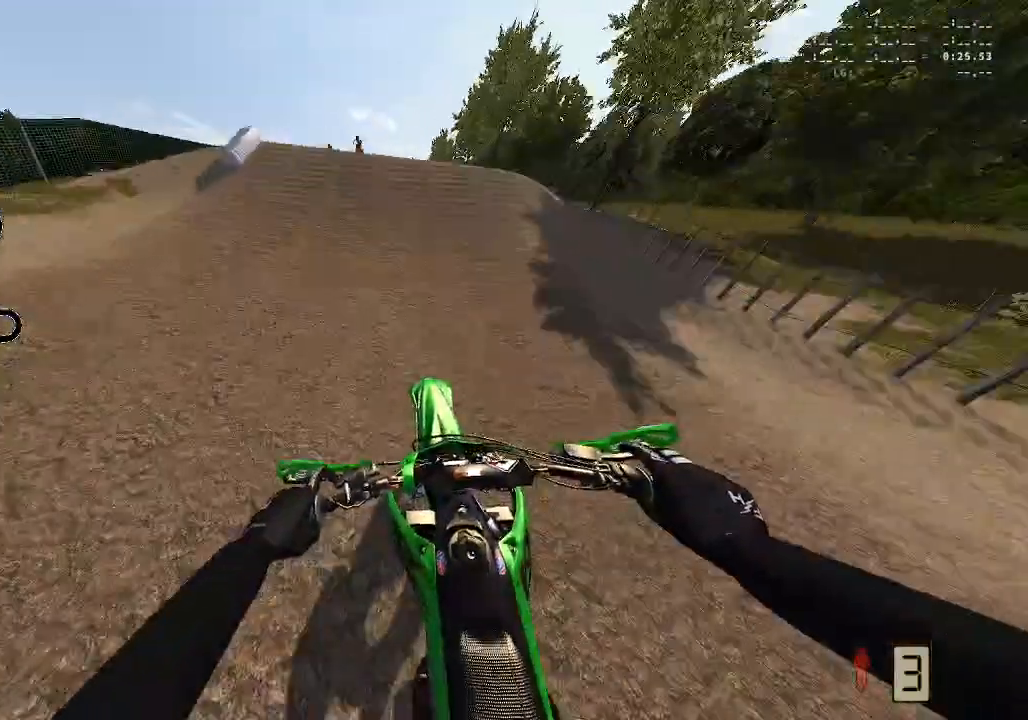
{"buttons": [], "left_stick": "left", "right_stick": "center", "events": [[183, "R2", "up"]]}
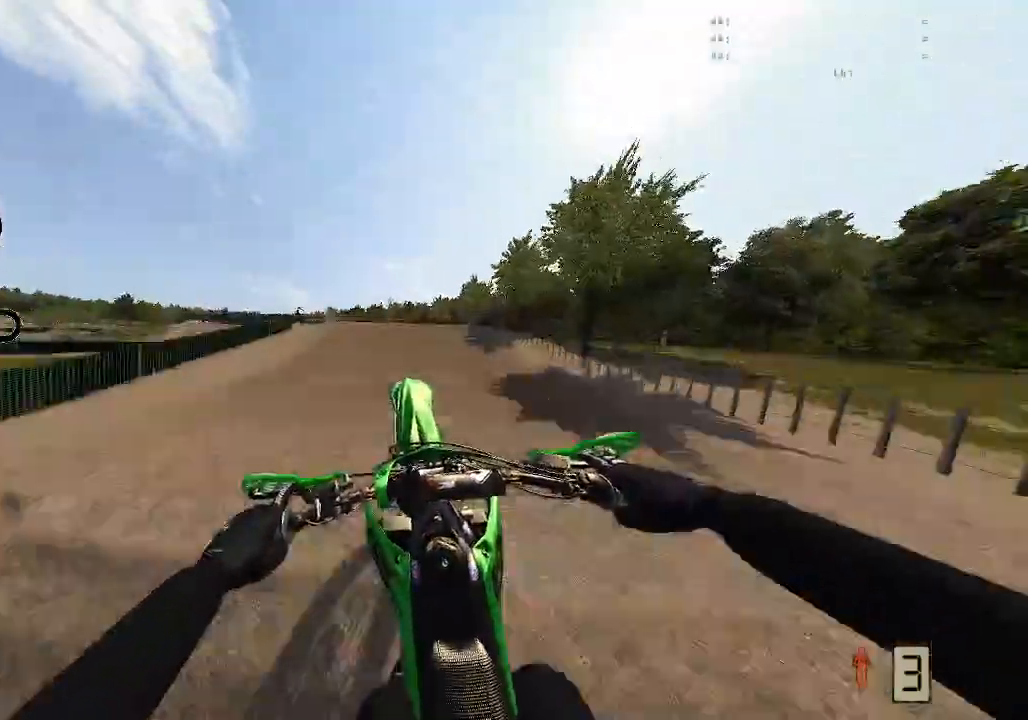
{"buttons": [], "left_stick": "left", "right_stick": "up", "events": [[283, "right_stick", "up"]]}
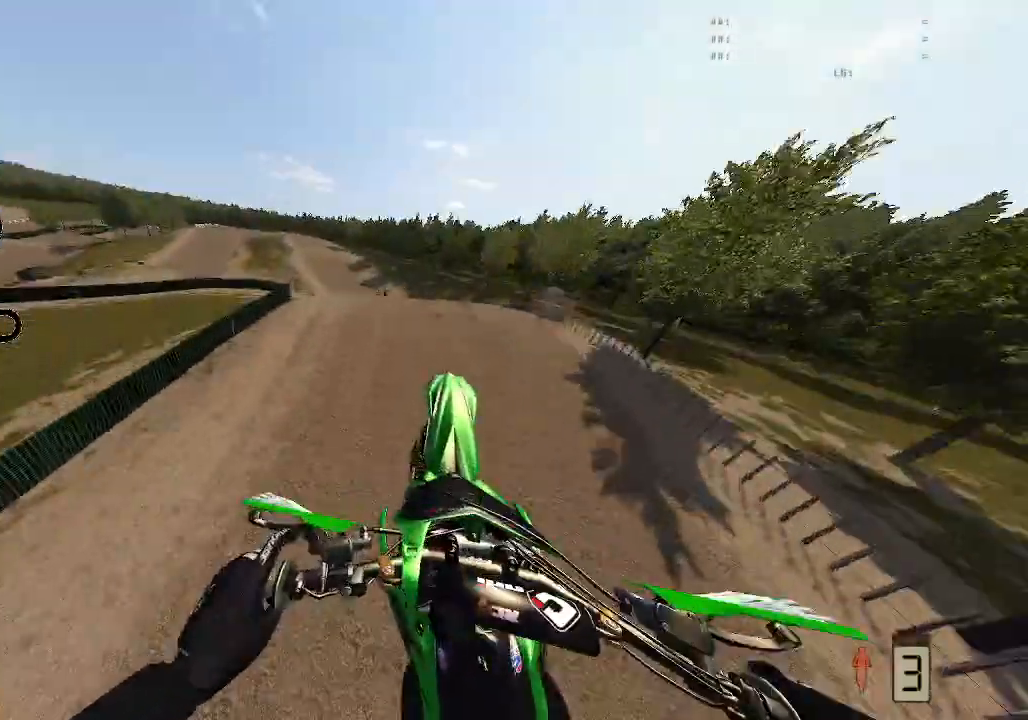
{"buttons": [], "left_stick": "left", "right_stick": "up", "events": []}
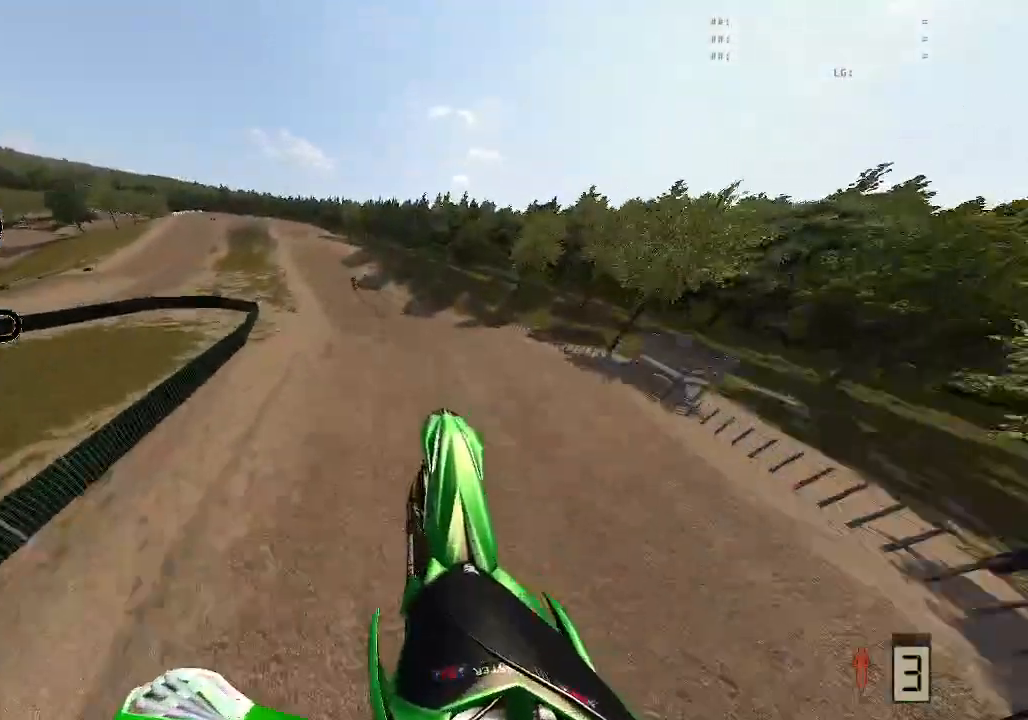
{"buttons": ["R2"], "left_stick": "left", "right_stick": "up", "events": [[50, "R2", "down"]]}
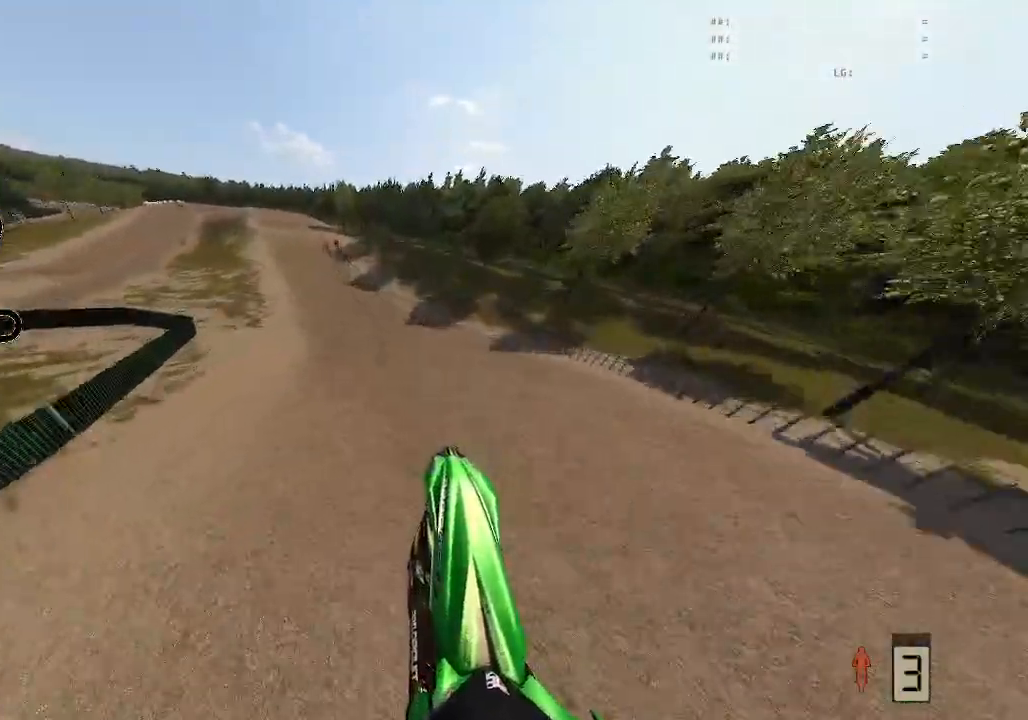
{"buttons": ["R2"], "left_stick": "left", "right_stick": "down-left", "events": [[333, "right_stick", "center"], [417, "right_stick", "down-left"]]}
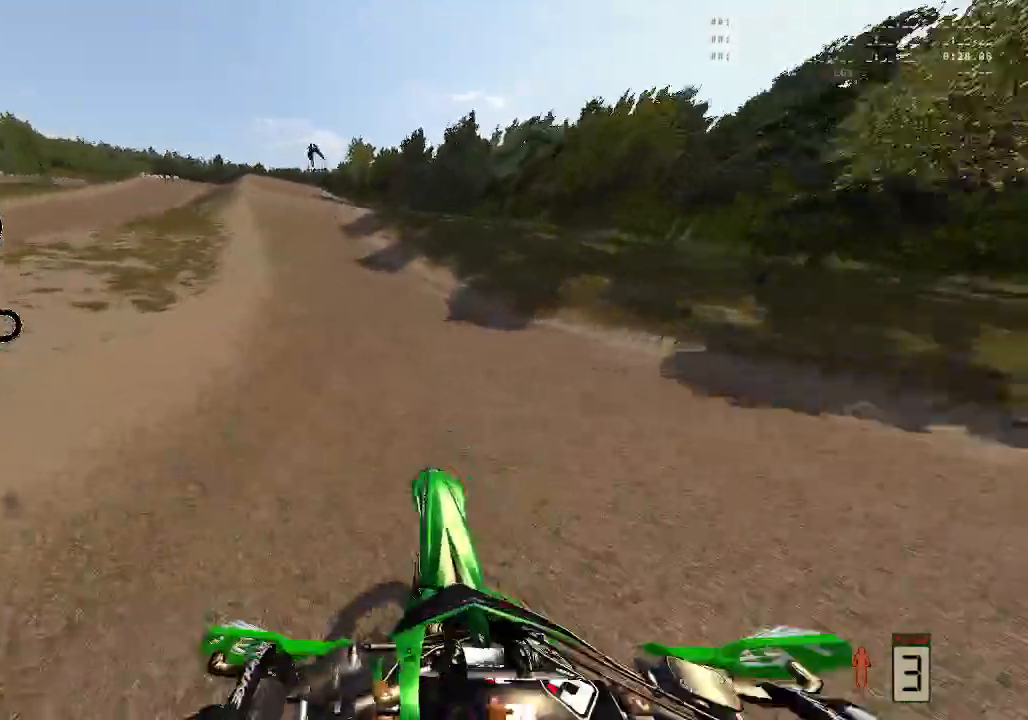
{"buttons": ["R2"], "left_stick": "left", "right_stick": "down-left", "events": []}
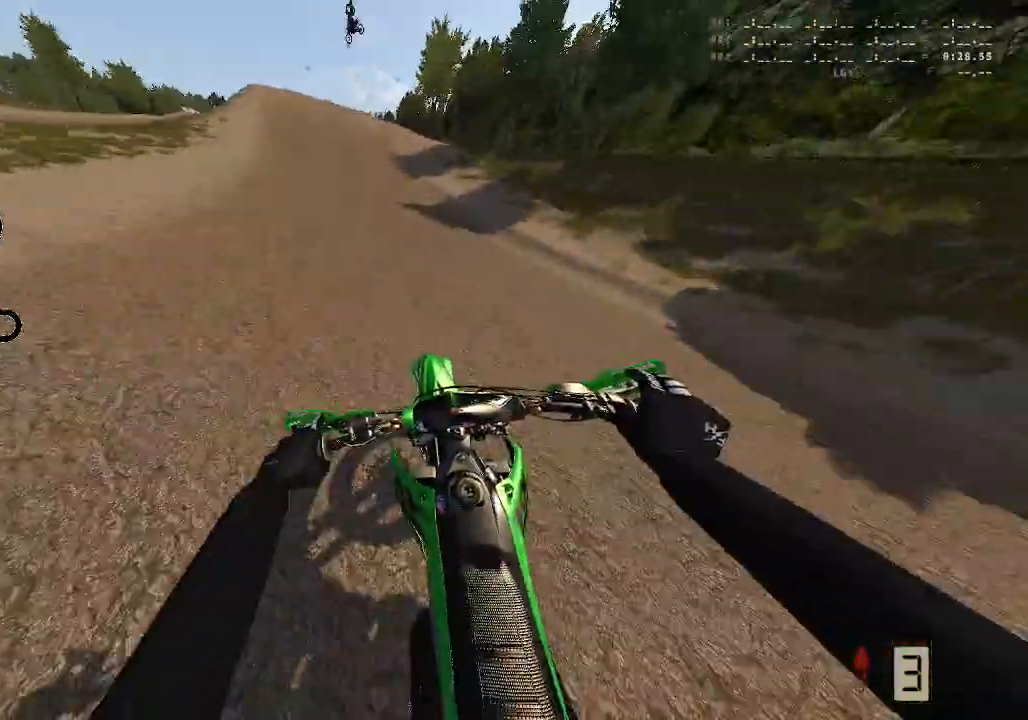
{"buttons": ["R2"], "left_stick": "left", "right_stick": "down-left", "events": []}
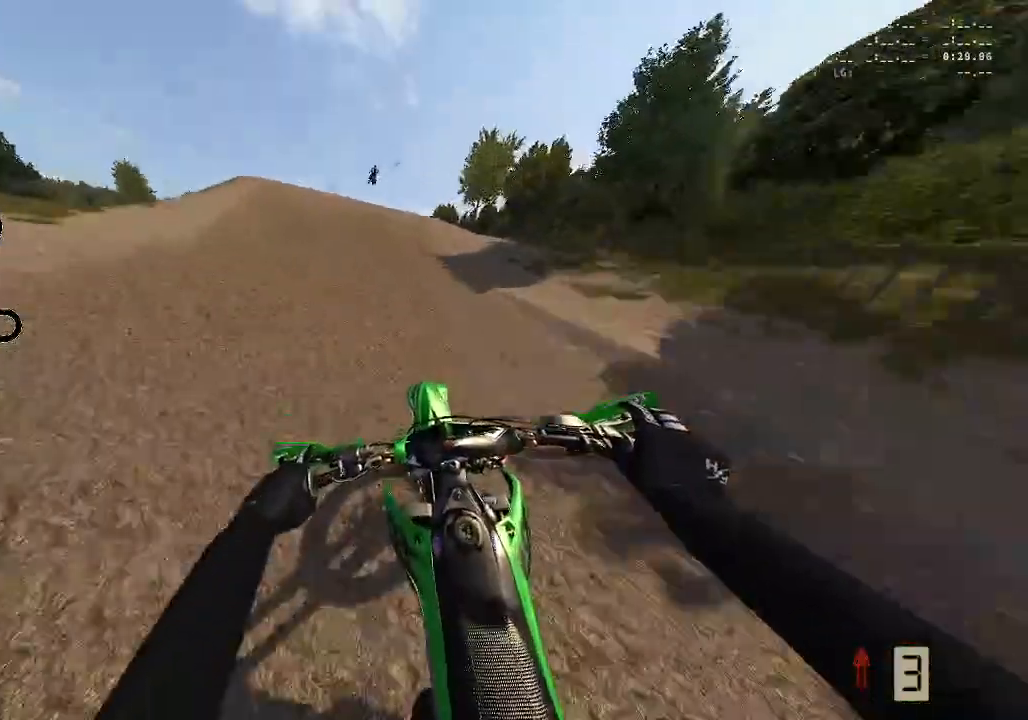
{"buttons": [], "left_stick": "center", "right_stick": "center", "events": [[217, "left_stick", "center"], [433, "R2", "up"], [500, "right_stick", "center"]]}
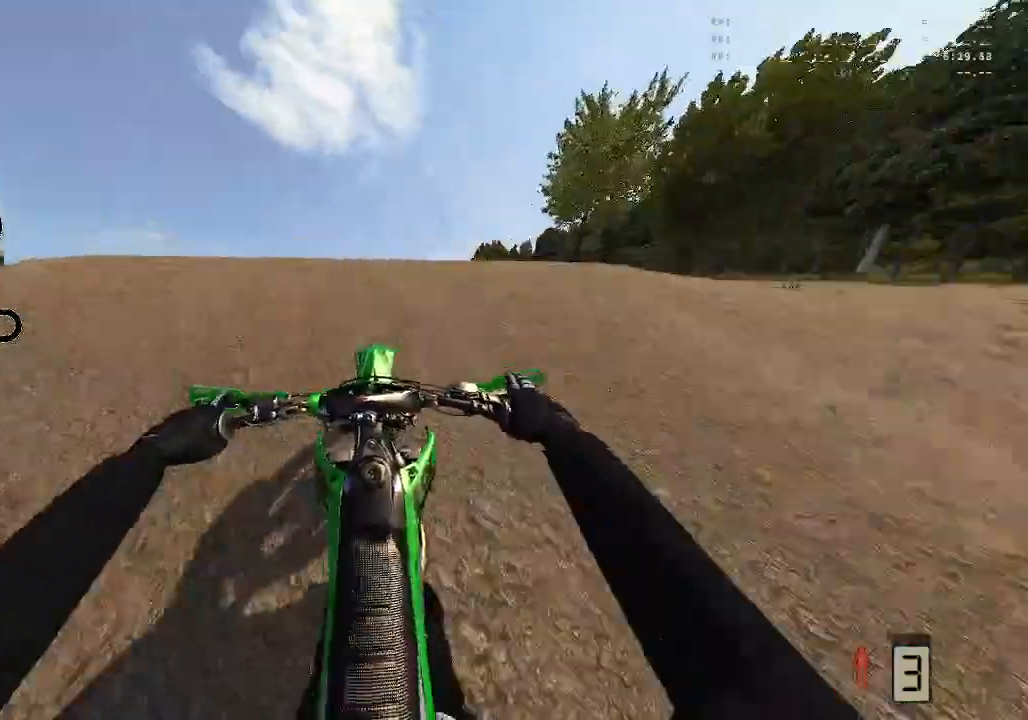
{"buttons": ["R2"], "left_stick": "center", "right_stick": "up", "events": [[283, "right_stick", "up"], [483, "R2", "down"]]}
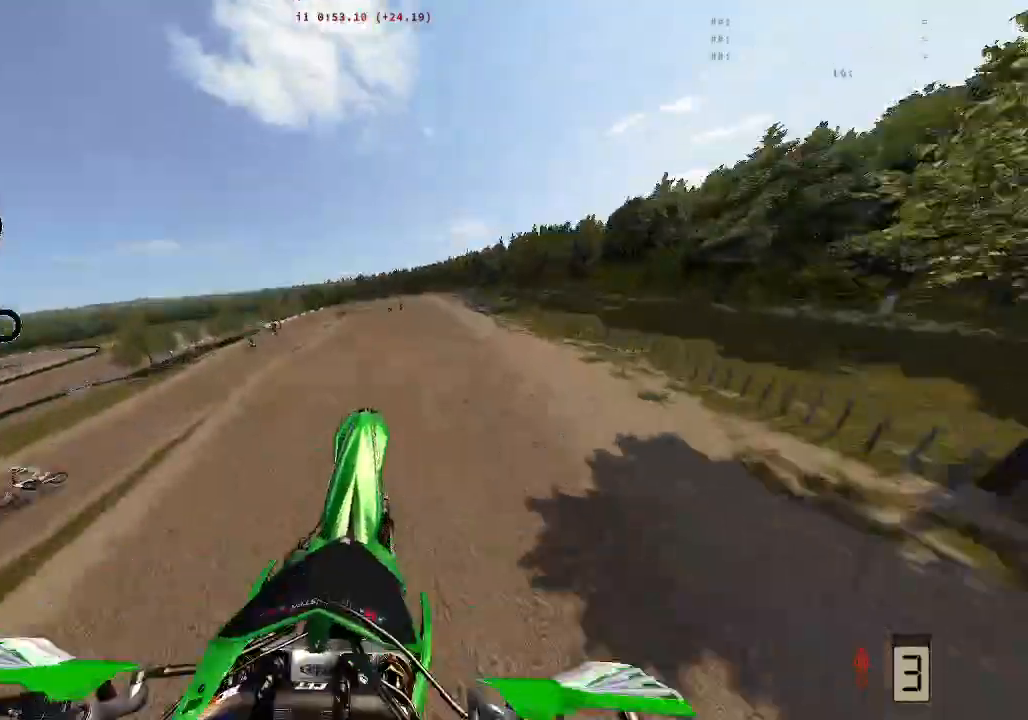
{"buttons": ["R2"], "left_stick": "center", "right_stick": "up", "events": []}
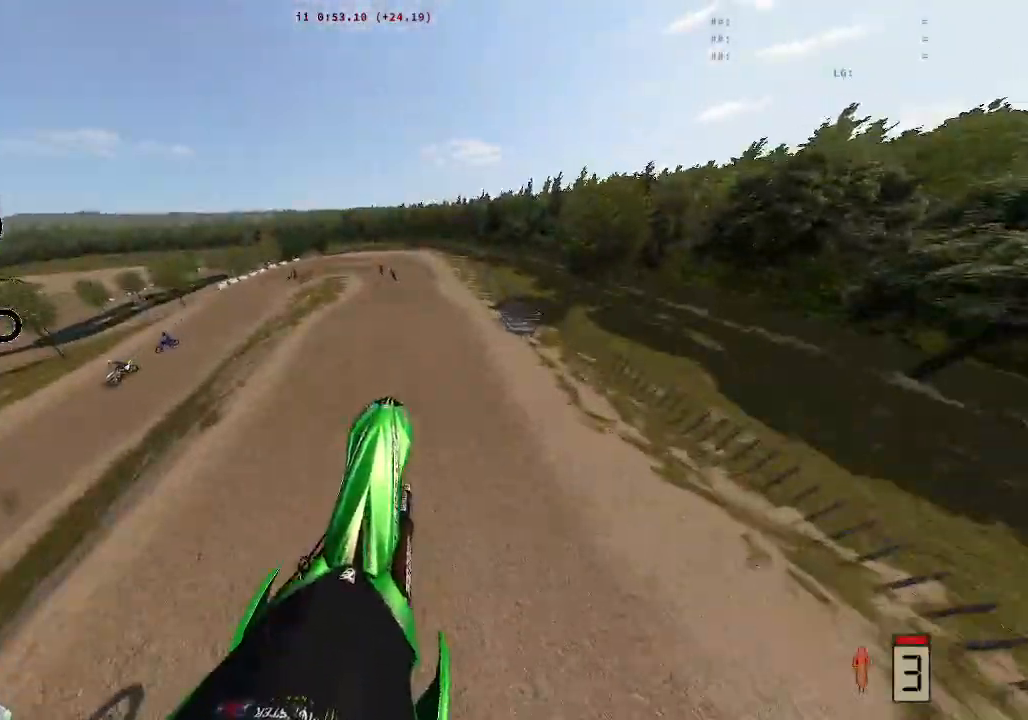
{"buttons": ["R2"], "left_stick": "center", "right_stick": "up", "events": []}
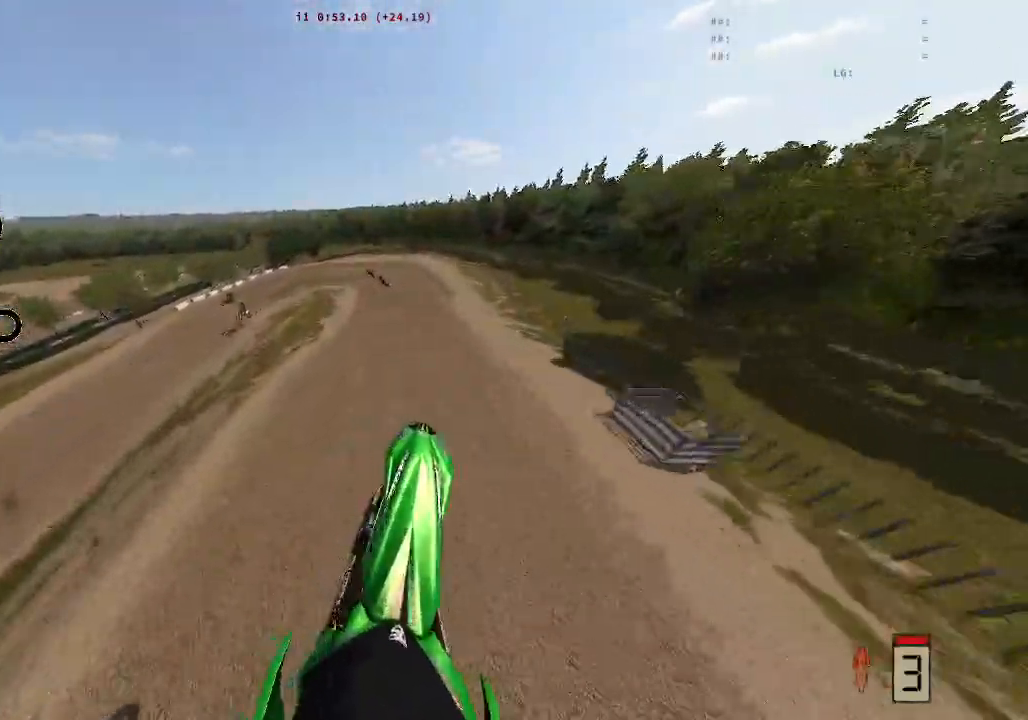
{"buttons": ["R2"], "left_stick": "center", "right_stick": "center", "events": [[483, "right_stick", "center"]]}
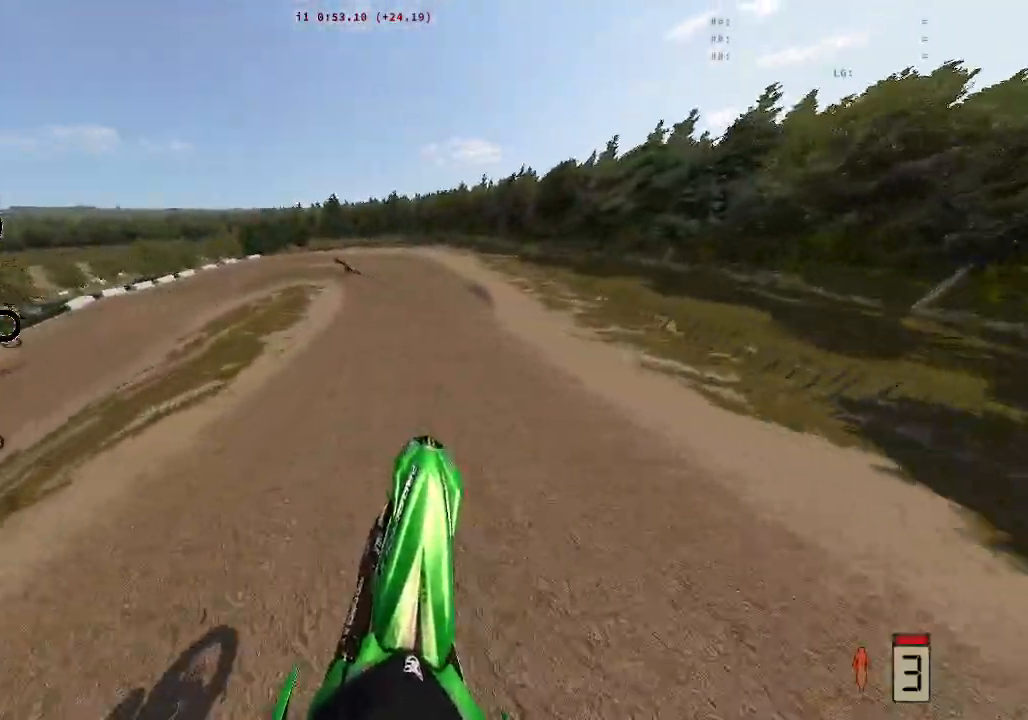
{"buttons": ["B", "L1"], "left_stick": "left", "right_stick": "center", "events": [[217, "R2", "up"], [233, "Y", "down"], [333, "Y", "up"], [333, "left_stick", "left"], [367, "L1", "down"], [483, "B", "down"]]}
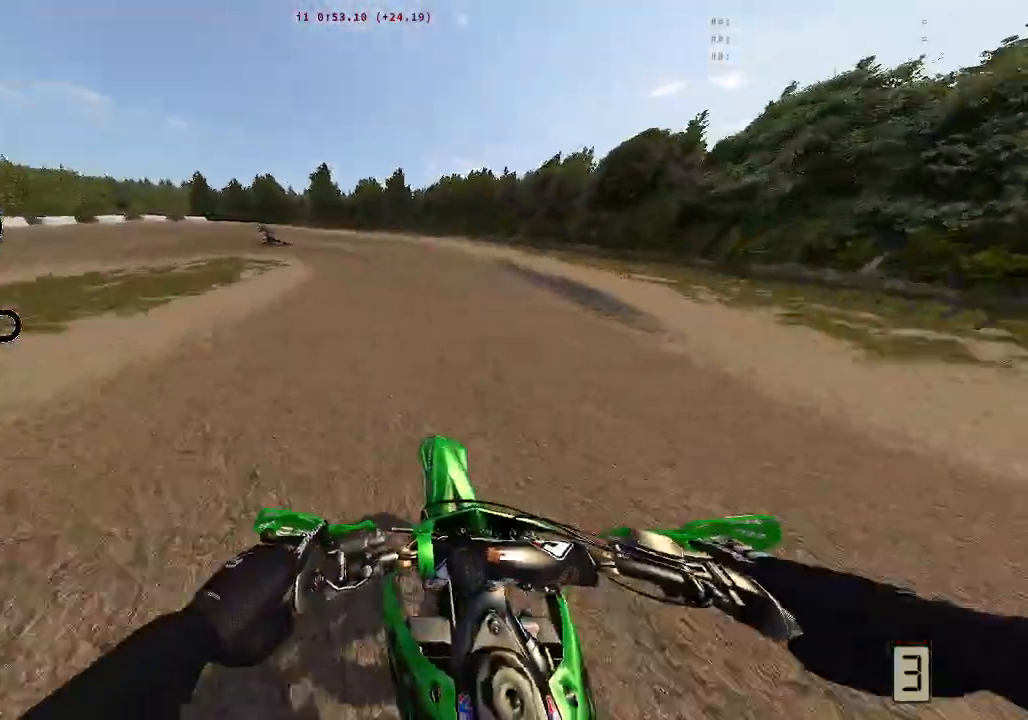
{"buttons": ["L1", "L2"], "left_stick": "left", "right_stick": "center", "events": [[50, "B", "up"], [50, "L2", "down"], [350, "B", "down"], [433, "B", "up"]]}
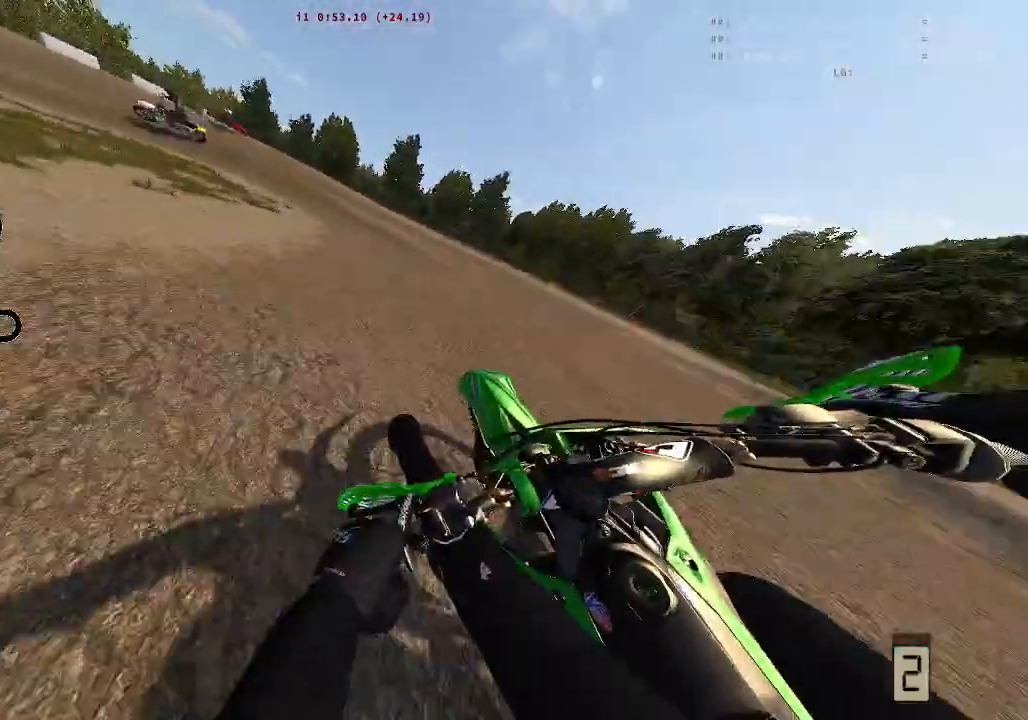
{"buttons": ["L1", "L2"], "left_stick": "left", "right_stick": "up-left", "events": [[150, "R2", "down"], [283, "R2", "up"], [350, "R2", "down"], [433, "right_stick", "up-left"], [483, "R2", "up"]]}
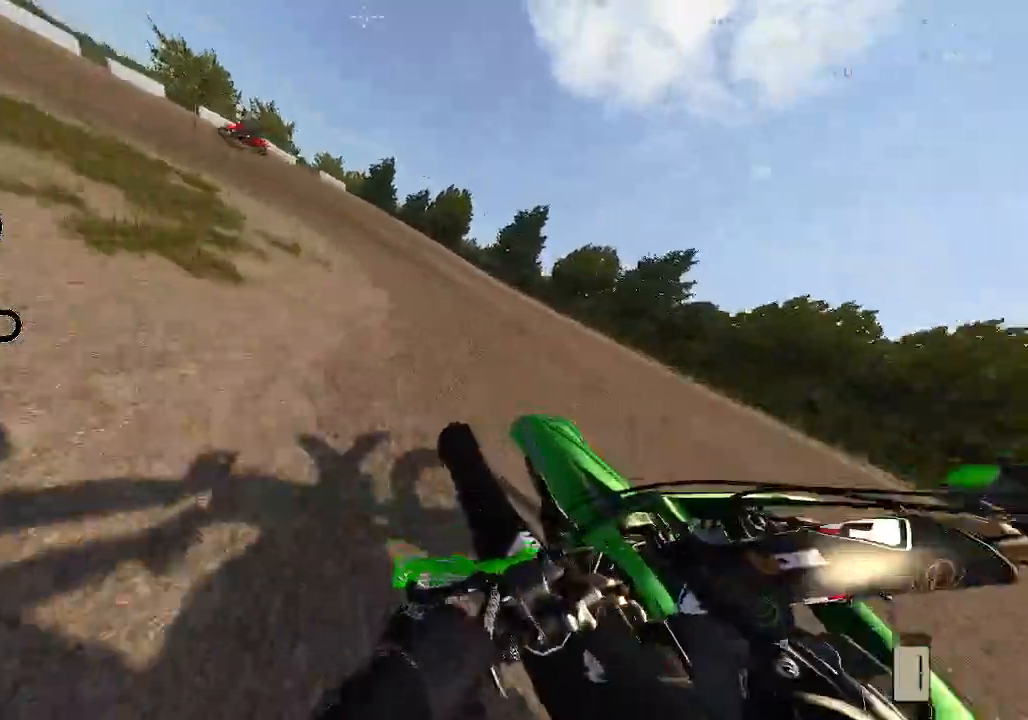
{"buttons": ["L1"], "left_stick": "left", "right_stick": "up-left", "events": [[50, "R2", "down"], [183, "R2", "up"], [283, "R2", "down"], [383, "R2", "up"], [400, "L2", "up"]]}
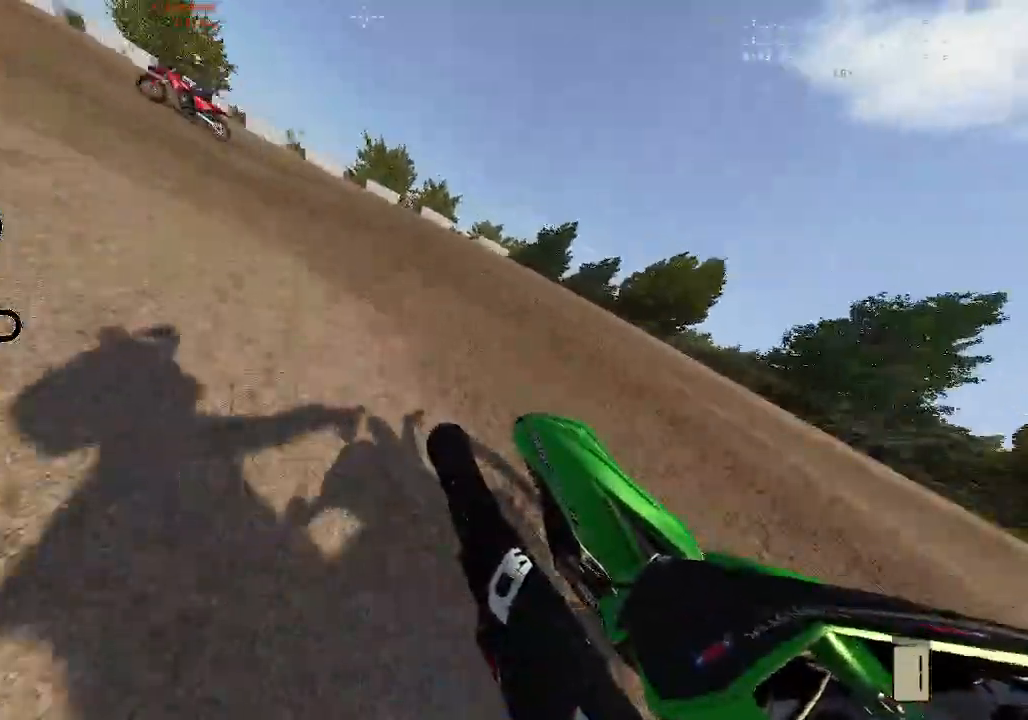
{"buttons": ["R2"], "left_stick": "left", "right_stick": "up-left", "events": [[267, "L1", "up"], [333, "R2", "down"]]}
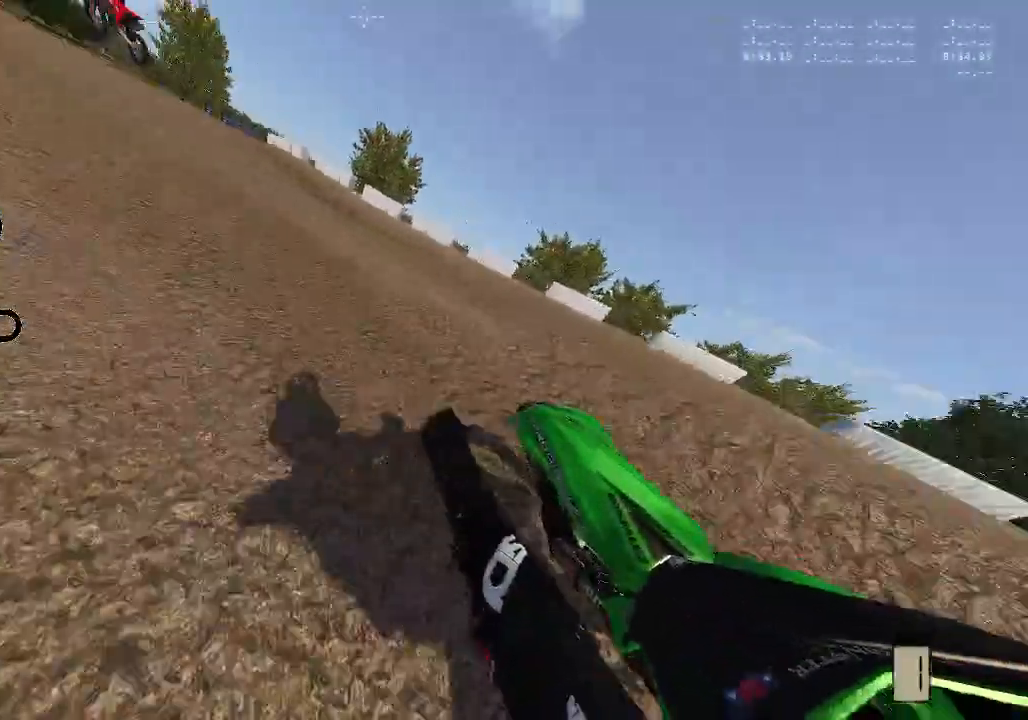
{"buttons": ["R2"], "left_stick": "center", "right_stick": "center", "events": [[83, "left_stick", "center"], [417, "right_stick", "center"]]}
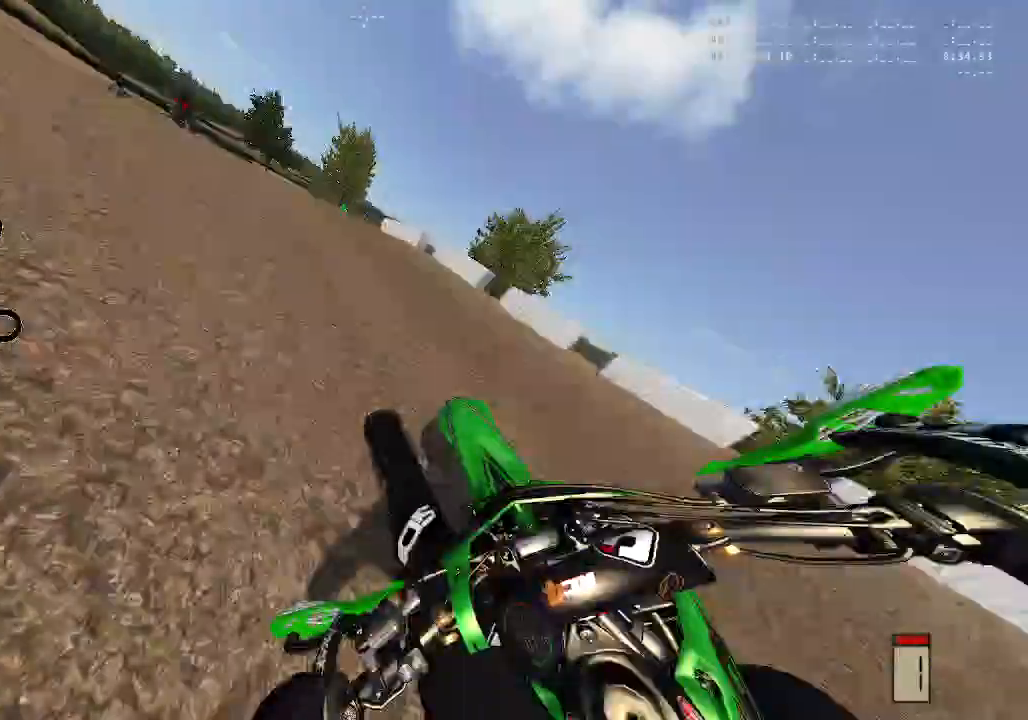
{"buttons": [], "left_stick": "left", "right_stick": "up", "events": [[200, "R2", "up"], [300, "right_stick", "up"], [400, "left_stick", "left"]]}
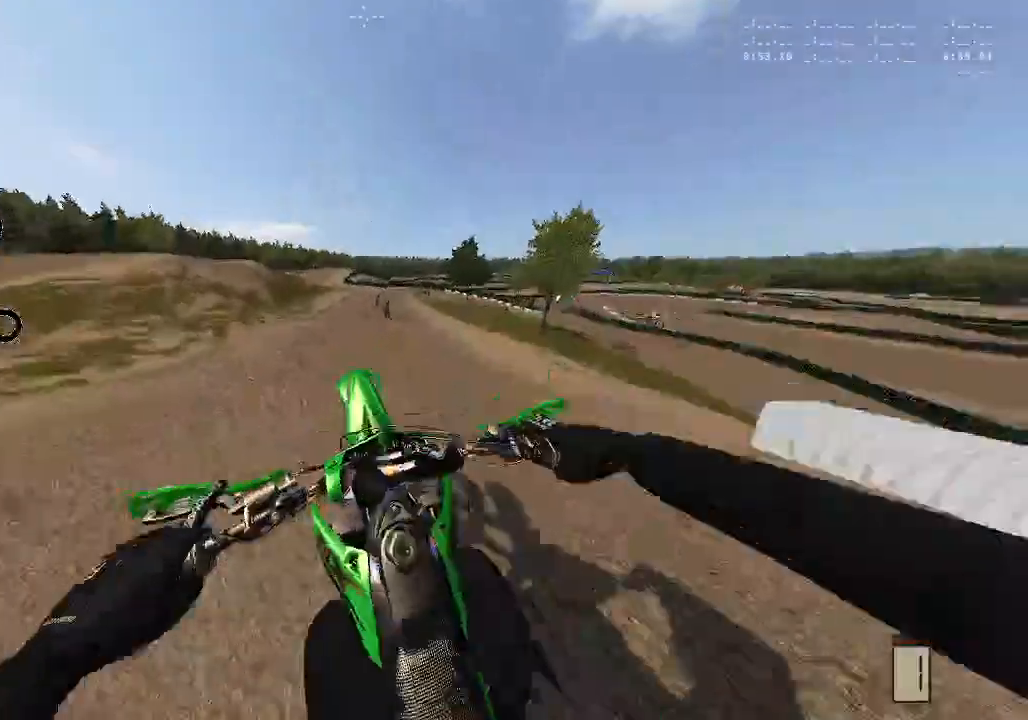
{"buttons": ["R2"], "left_stick": "down-right", "right_stick": "up", "events": [[167, "R2", "down"], [467, "left_stick", "down-right"]]}
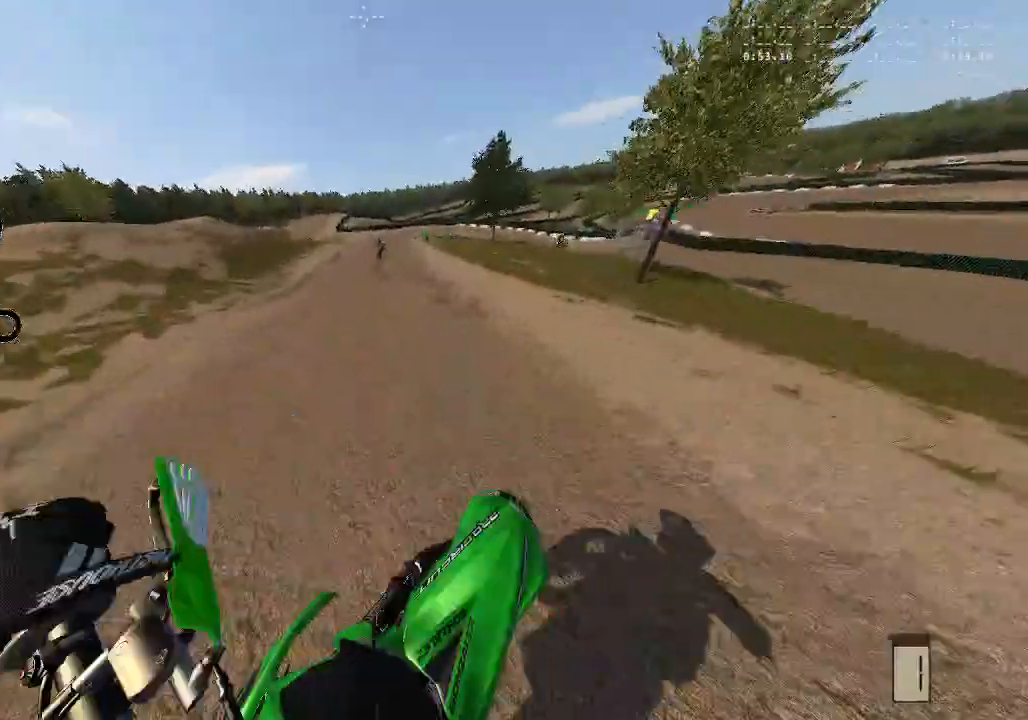
{"buttons": [], "left_stick": "center", "right_stick": "center", "events": [[300, "left_stick", "center"], [367, "R2", "up"], [483, "right_stick", "center"]]}
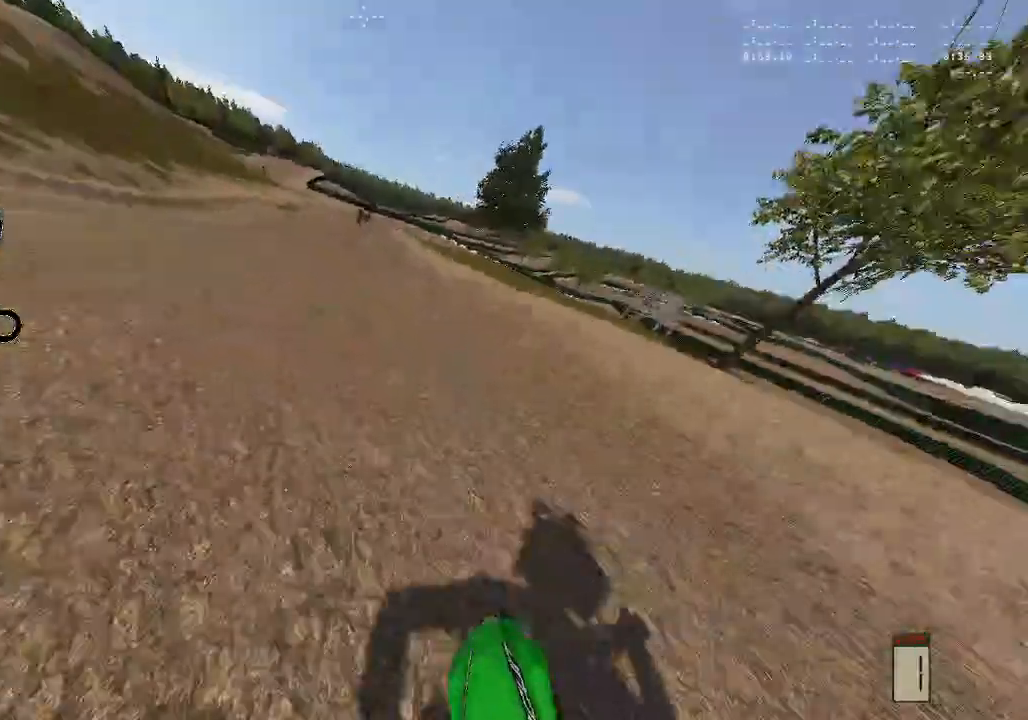
{"buttons": [], "left_stick": "center", "right_stick": "center", "events": []}
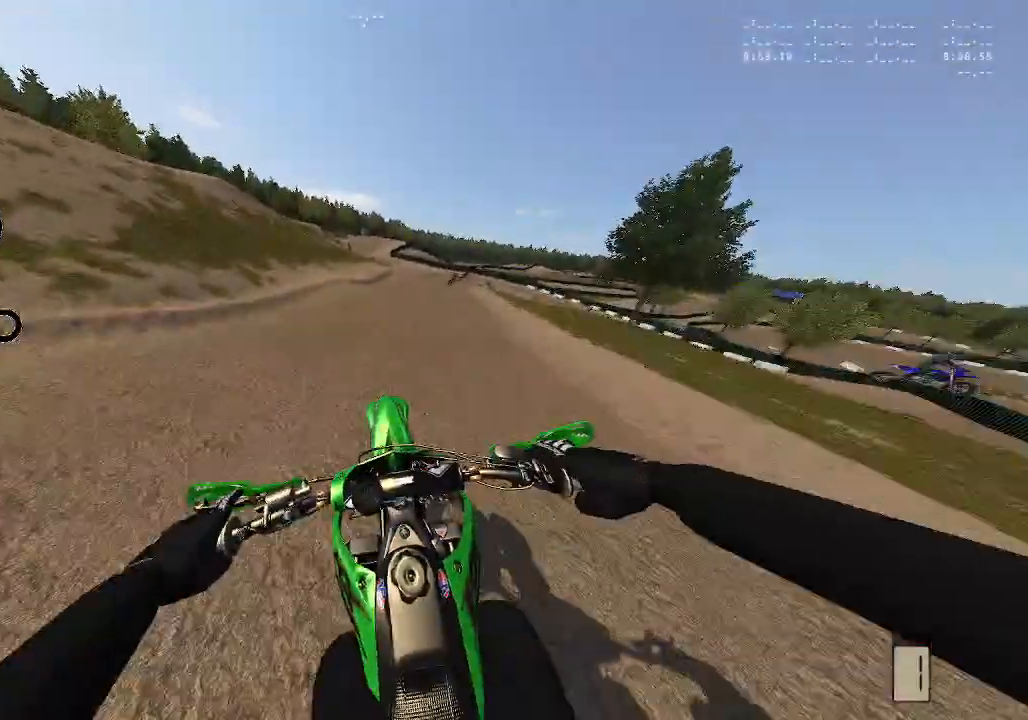
{"buttons": ["R2"], "left_stick": "center", "right_stick": "up", "events": [[50, "R2", "down"], [133, "right_stick", "up"]]}
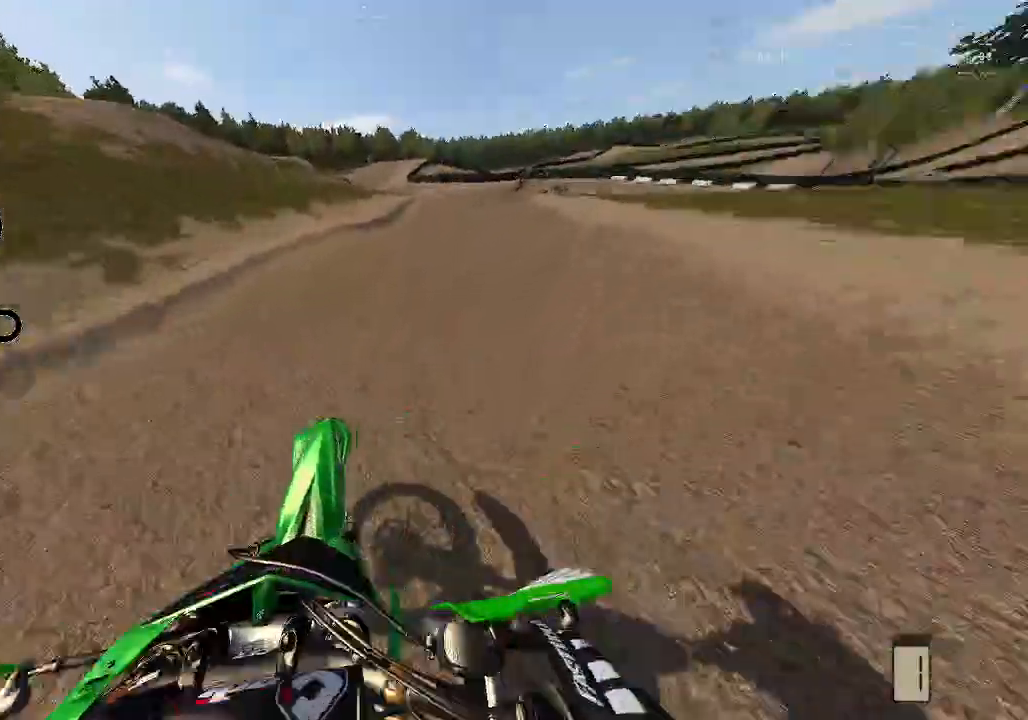
{"buttons": ["R2"], "left_stick": "center", "right_stick": "up-right", "events": [[33, "right_stick", "up-right"]]}